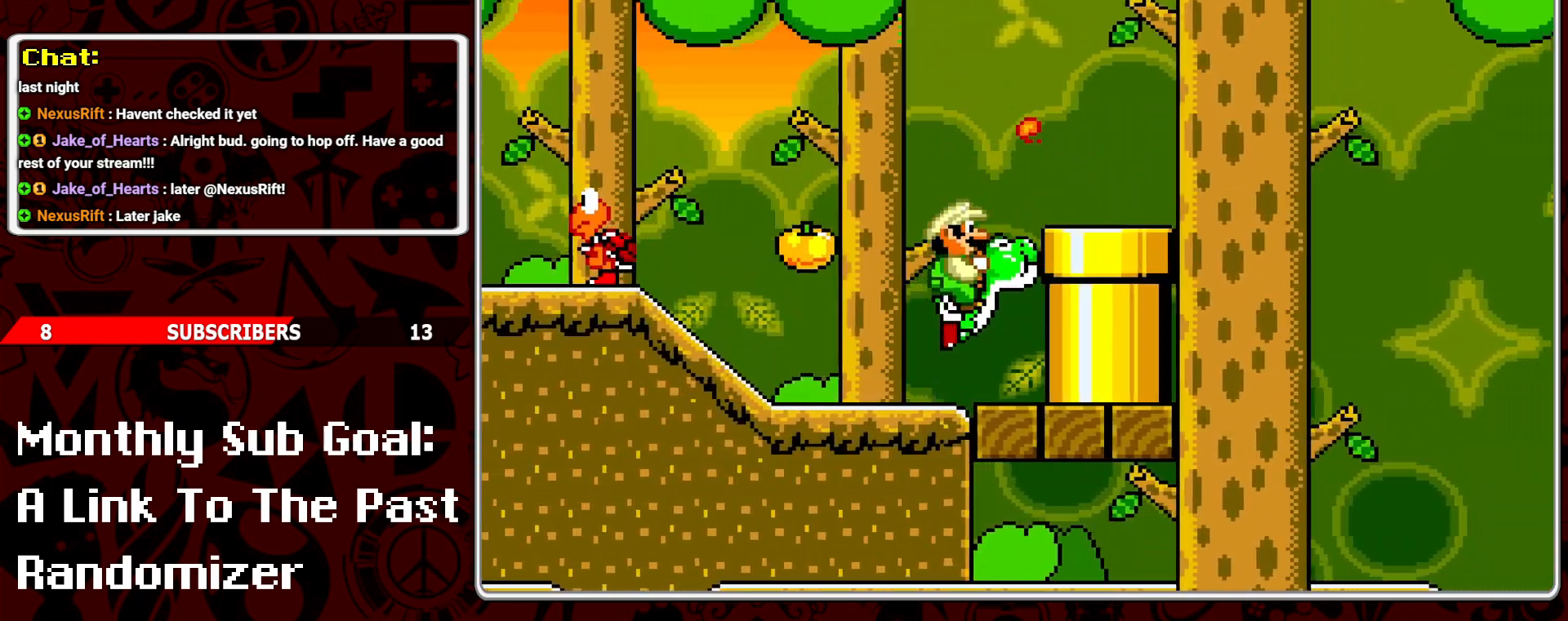
Gameplay with a controller (Nintendo layout); each line is a JSON object with the inputs held at the frame after it. "events" lists button and stick changes between this image and that frame as [ms after this image, input, new state], when the widget could be followed in between. Not read: L3 R3.
{"buttons": ["B", "Y", "DPAD_RIGHT"], "events": []}
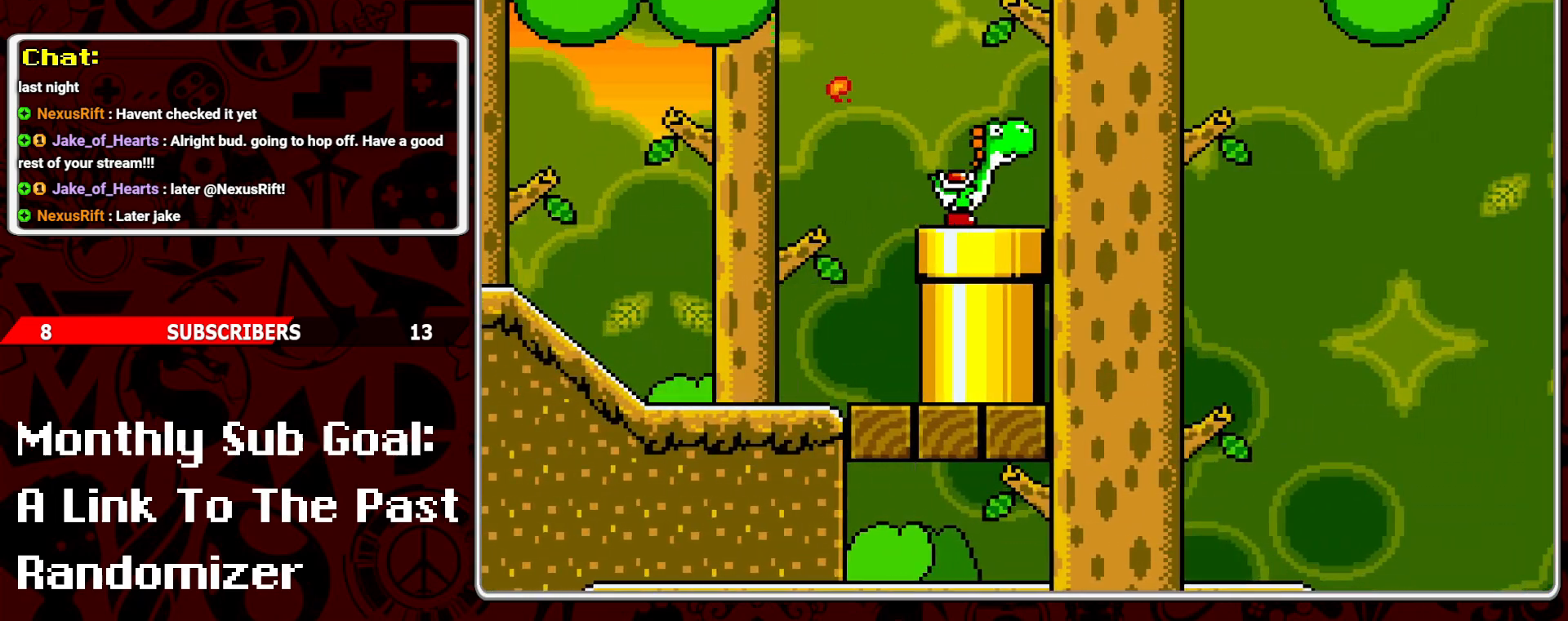
{"buttons": ["Y", "DPAD_RIGHT"], "events": [[50, "B", "up"], [167, "DPAD_RIGHT", "up"], [233, "DPAD_LEFT", "down"], [367, "DPAD_LEFT", "up"], [450, "DPAD_RIGHT", "down"]]}
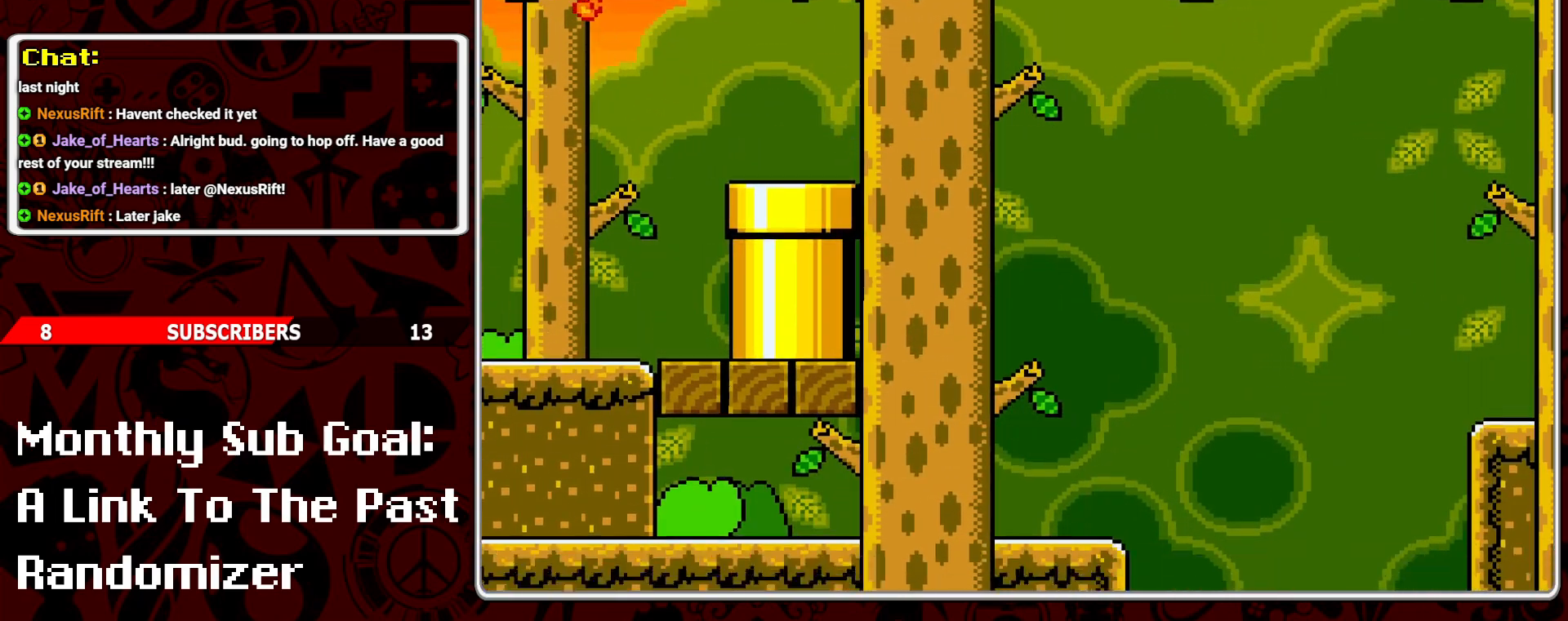
{"buttons": ["Y"], "events": [[67, "DPAD_RIGHT", "up"], [200, "B", "down"], [283, "B", "up"], [283, "DPAD_RIGHT", "down"], [383, "DPAD_RIGHT", "up"]]}
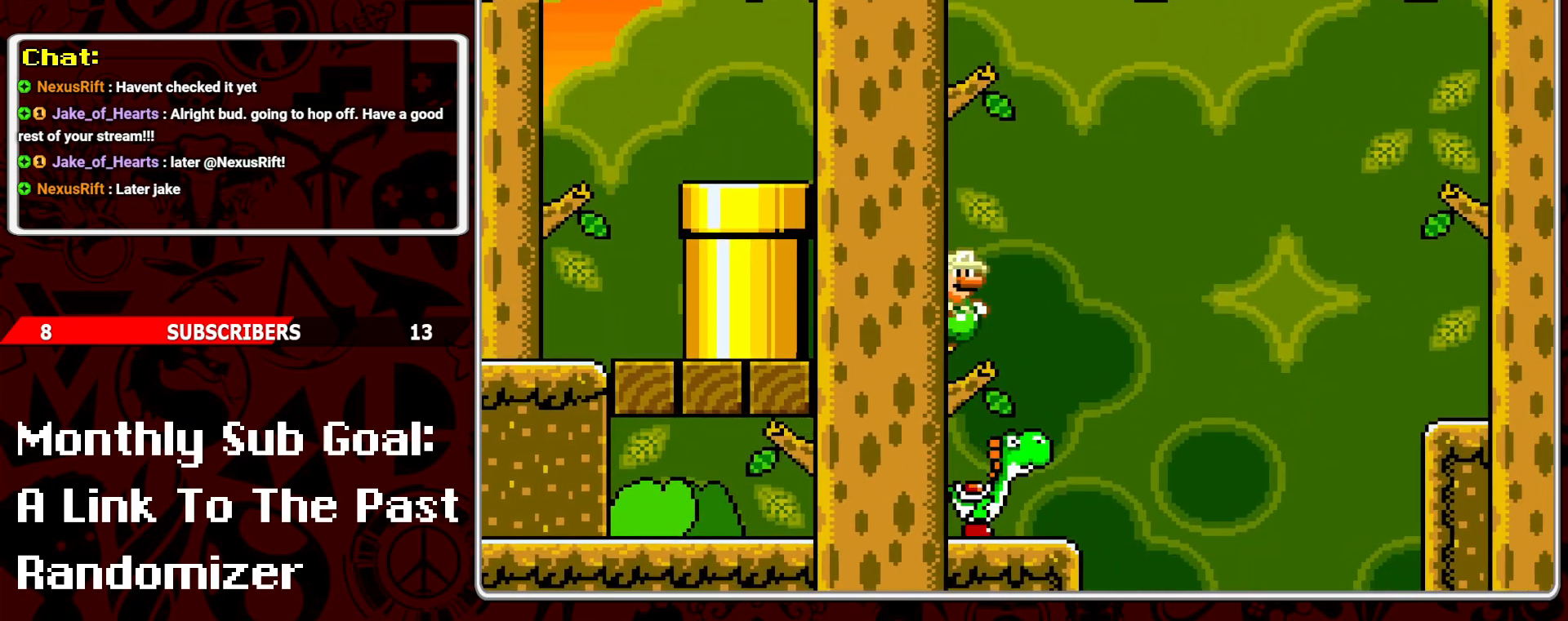
{"buttons": ["Y"], "events": [[200, "DPAD_LEFT", "down"], [267, "DPAD_LEFT", "up"], [383, "DPAD_LEFT", "down"], [500, "DPAD_LEFT", "up"]]}
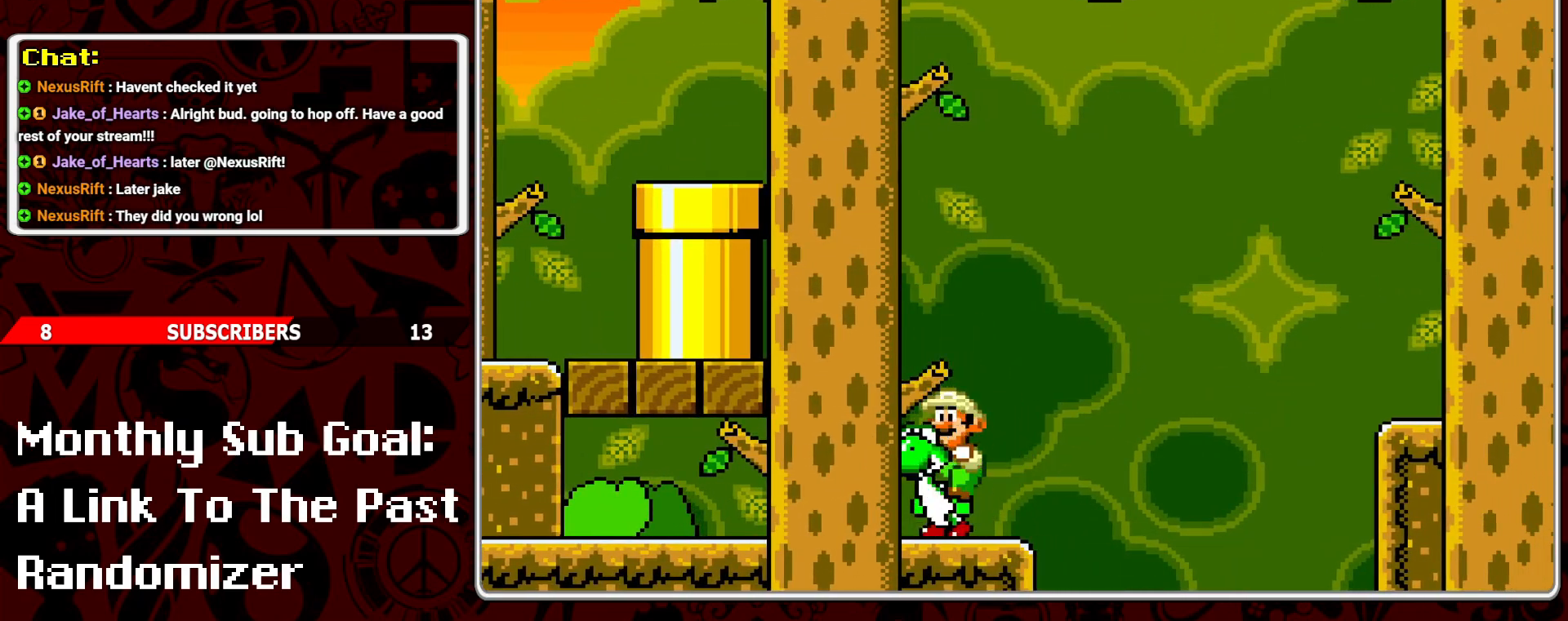
{"buttons": ["B", "Y", "DPAD_RIGHT"], "events": [[100, "DPAD_RIGHT", "down"], [350, "B", "down"]]}
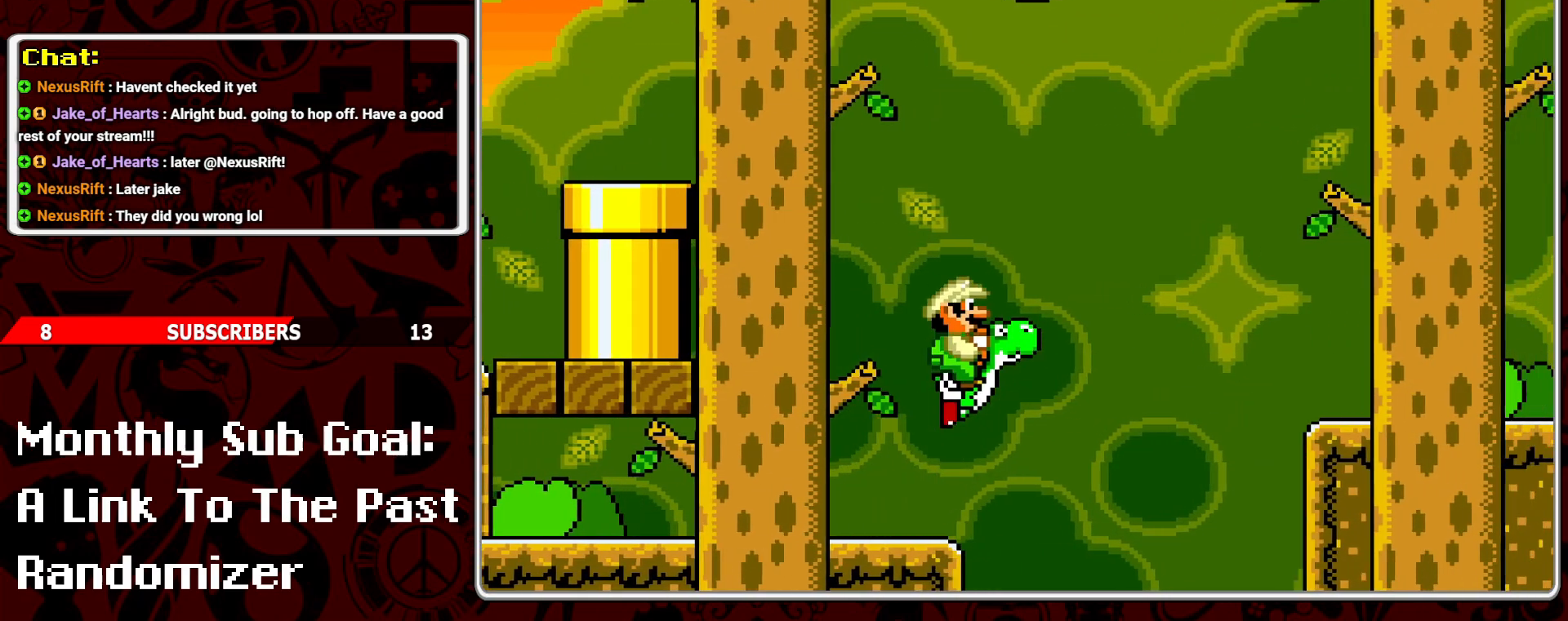
{"buttons": ["Y", "DPAD_RIGHT"], "events": [[367, "B", "up"]]}
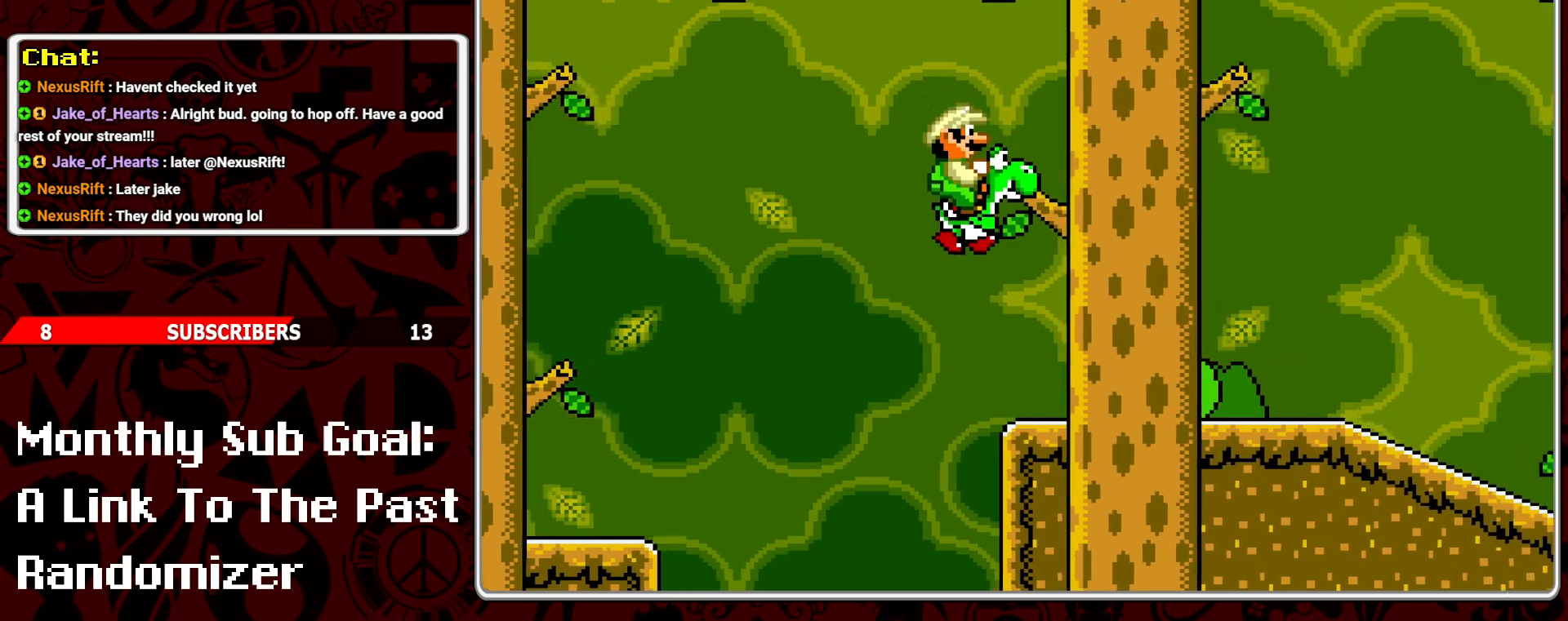
{"buttons": ["B", "Y", "DPAD_RIGHT"], "events": [[333, "B", "down"]]}
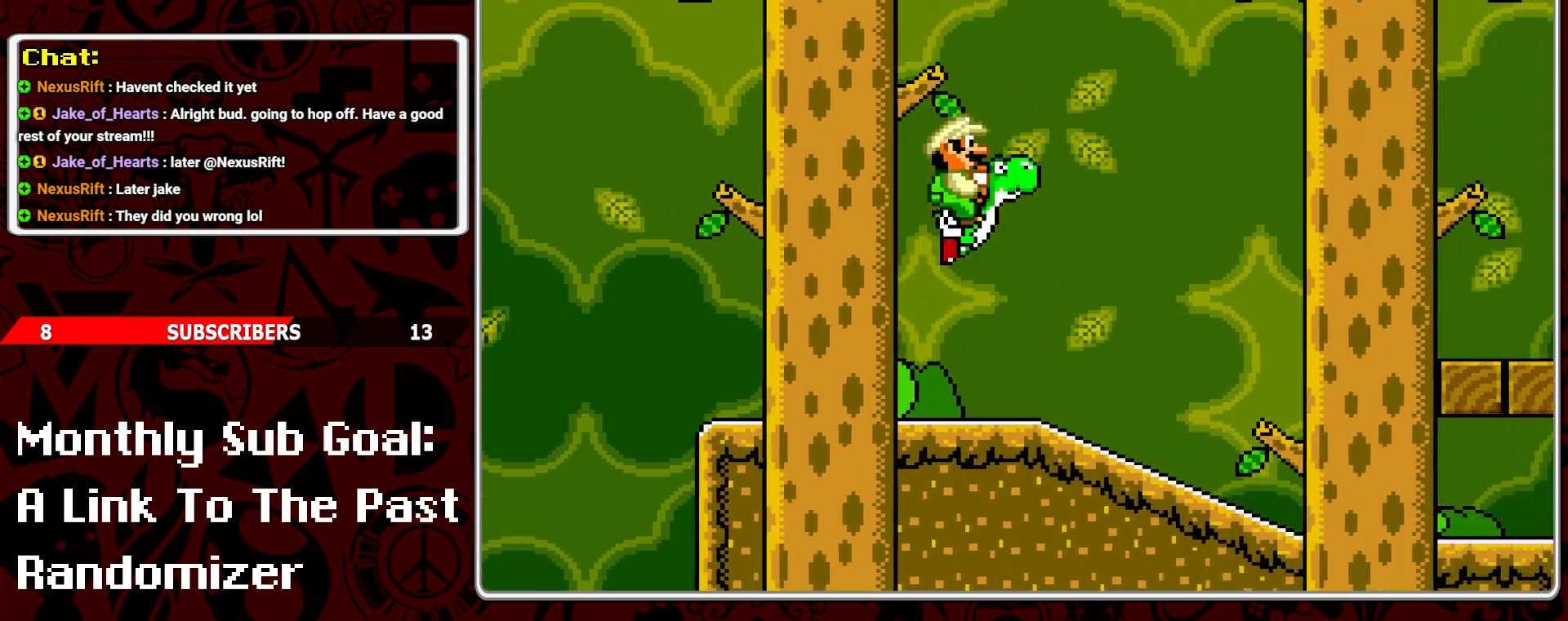
{"buttons": ["B", "Y", "DPAD_RIGHT"], "events": []}
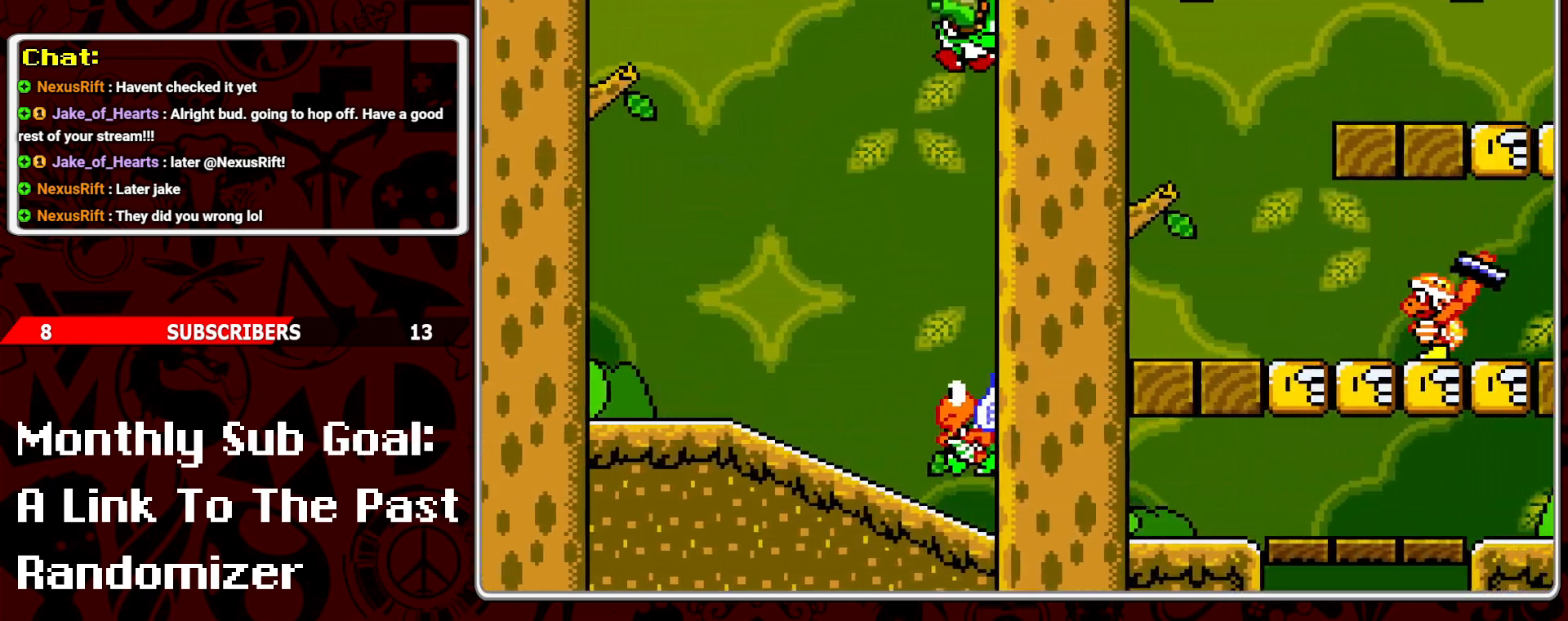
{"buttons": ["B", "Y"], "events": [[167, "B", "up"], [283, "DPAD_RIGHT", "up"], [333, "DPAD_LEFT", "down"], [383, "B", "down"], [450, "DPAD_LEFT", "up"]]}
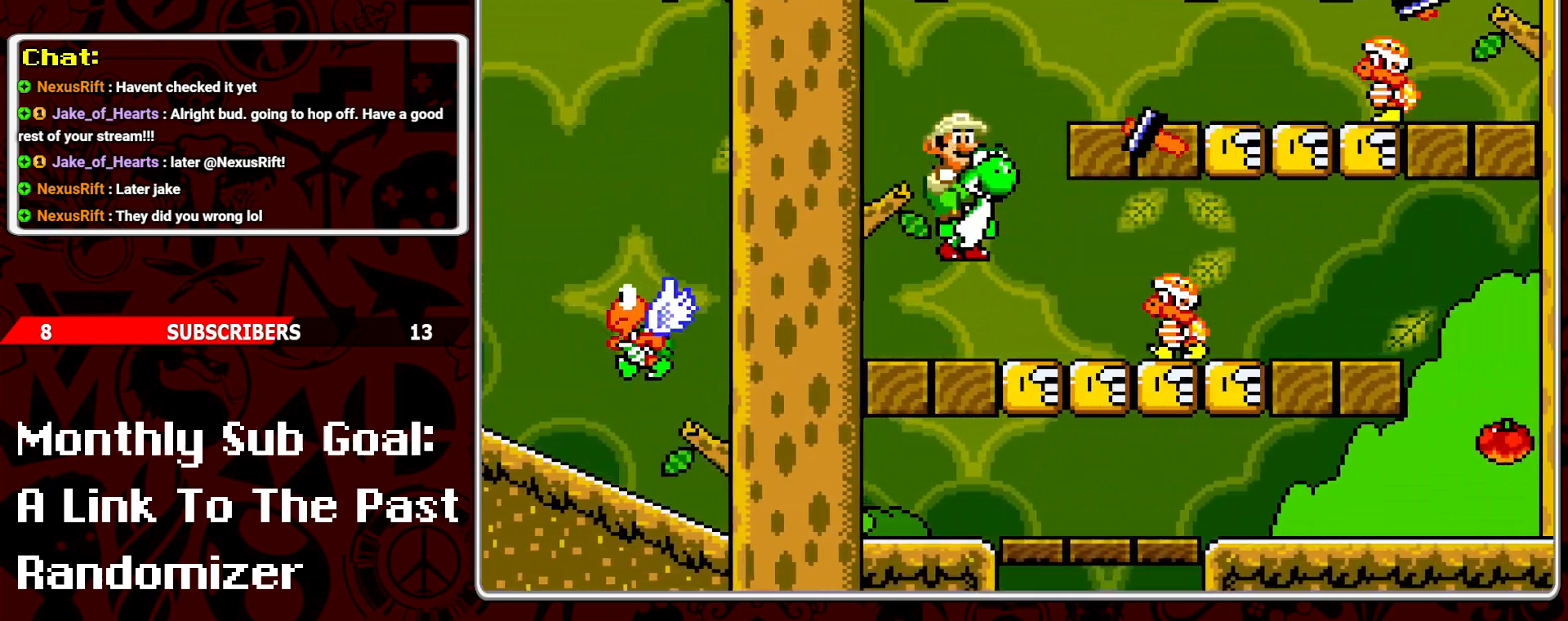
{"buttons": ["Y"], "events": [[17, "DPAD_RIGHT", "down"], [117, "DPAD_RIGHT", "up"], [233, "DPAD_RIGHT", "down"], [450, "DPAD_RIGHT", "up"], [467, "B", "up"]]}
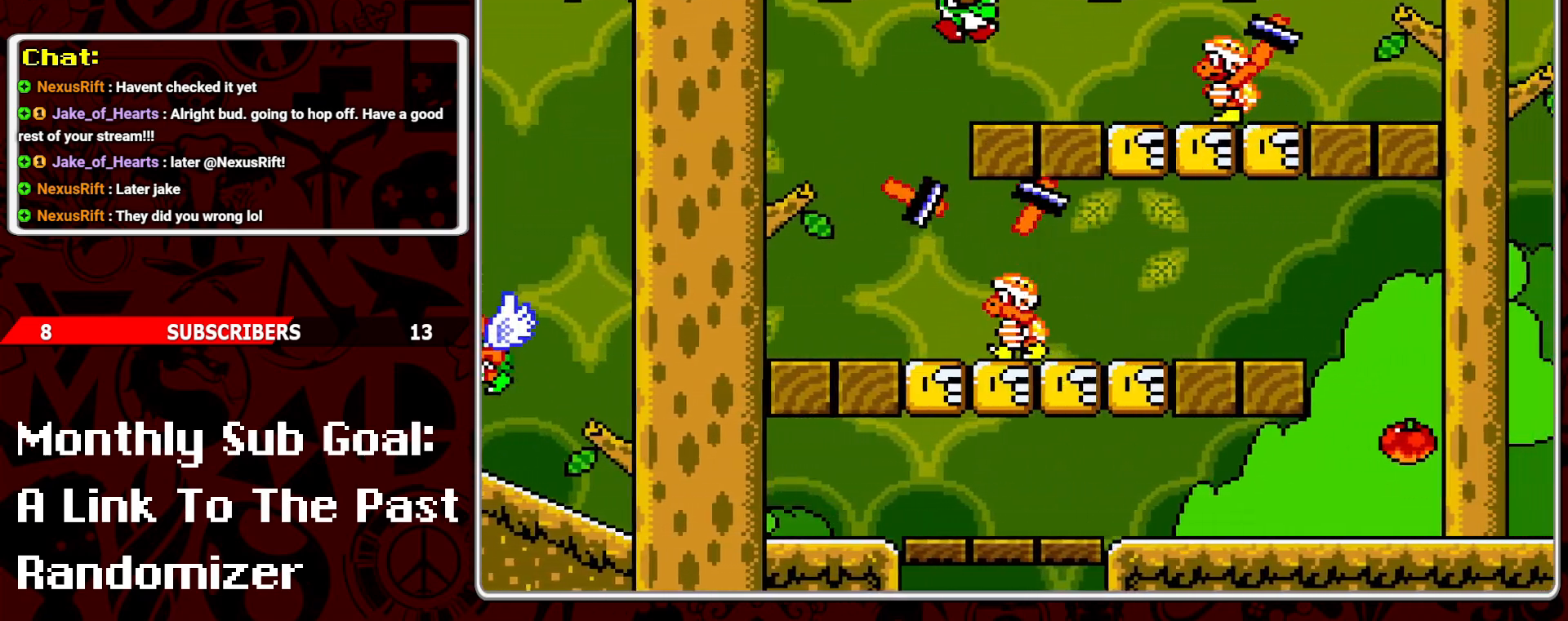
{"buttons": ["Y", "DPAD_RIGHT"], "events": [[17, "DPAD_RIGHT", "down"], [67, "Y", "up"], [133, "DPAD_RIGHT", "up"], [133, "Y", "down"], [300, "DPAD_RIGHT", "down"]]}
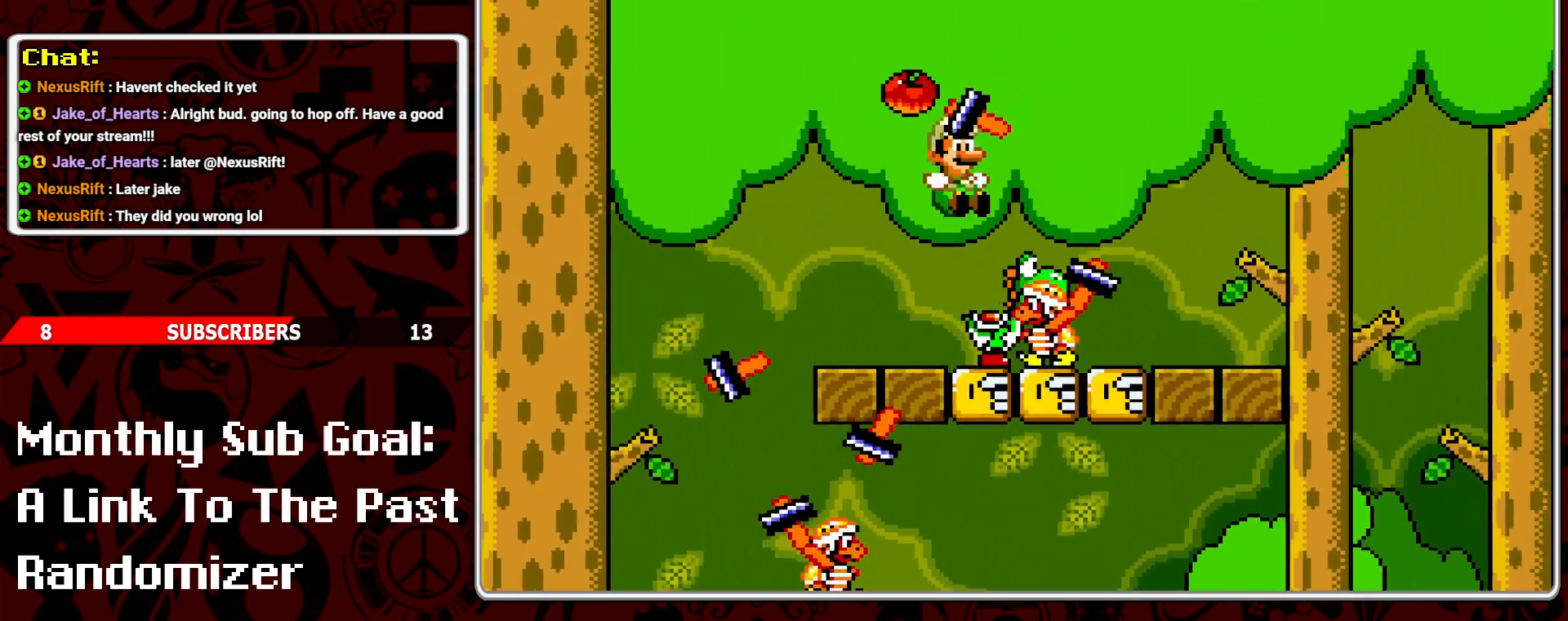
{"buttons": ["Y"], "events": [[450, "DPAD_RIGHT", "up"]]}
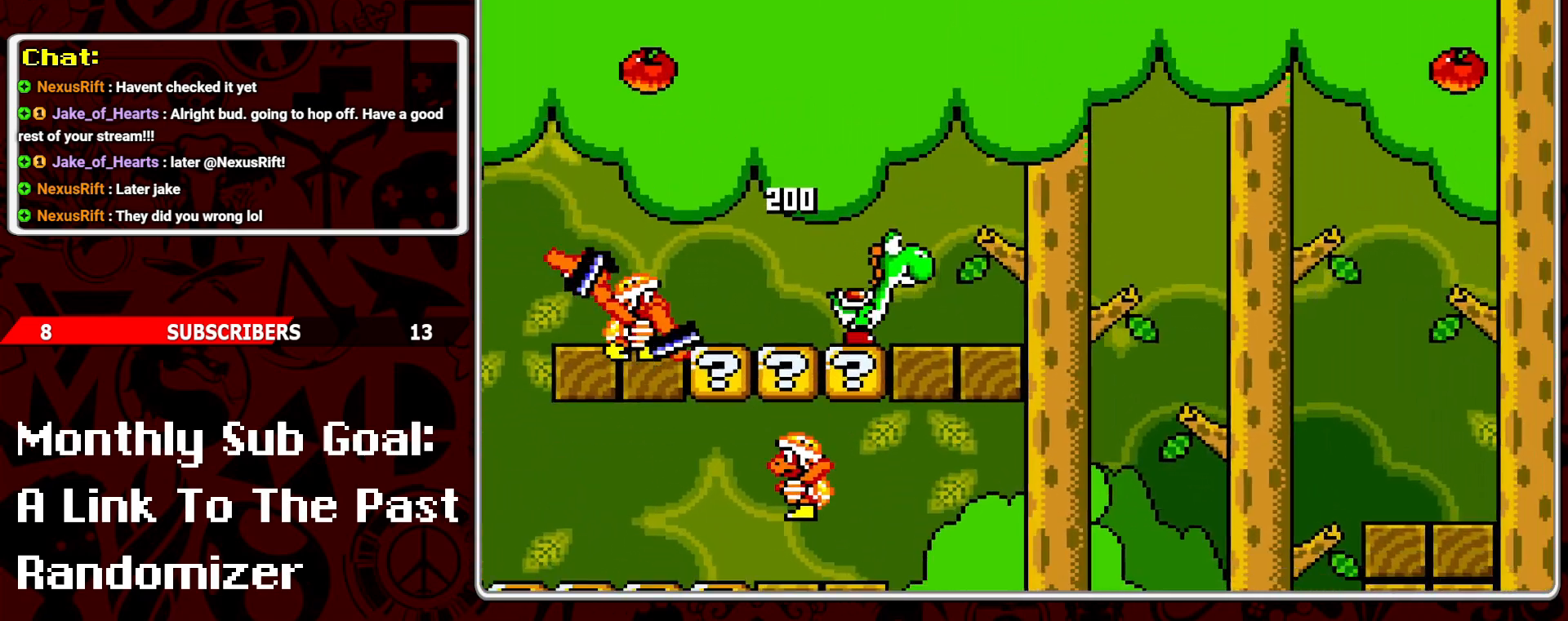
{"buttons": ["Y"], "events": [[117, "DPAD_LEFT", "down"], [167, "B", "down"], [250, "DPAD_LEFT", "up"], [317, "B", "up"]]}
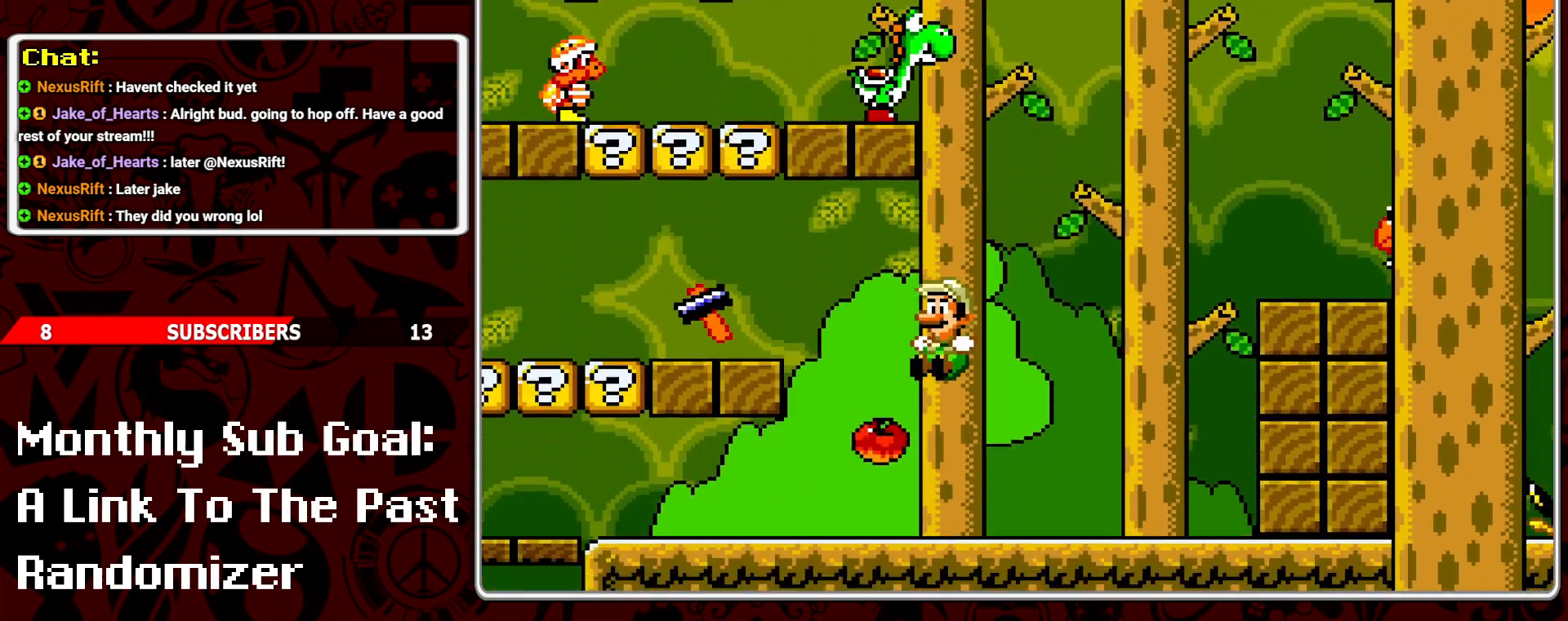
{"buttons": ["Y", "DPAD_LEFT"], "events": [[33, "DPAD_RIGHT", "down"], [217, "B", "down"], [350, "B", "up"], [417, "DPAD_RIGHT", "up"], [500, "DPAD_LEFT", "down"]]}
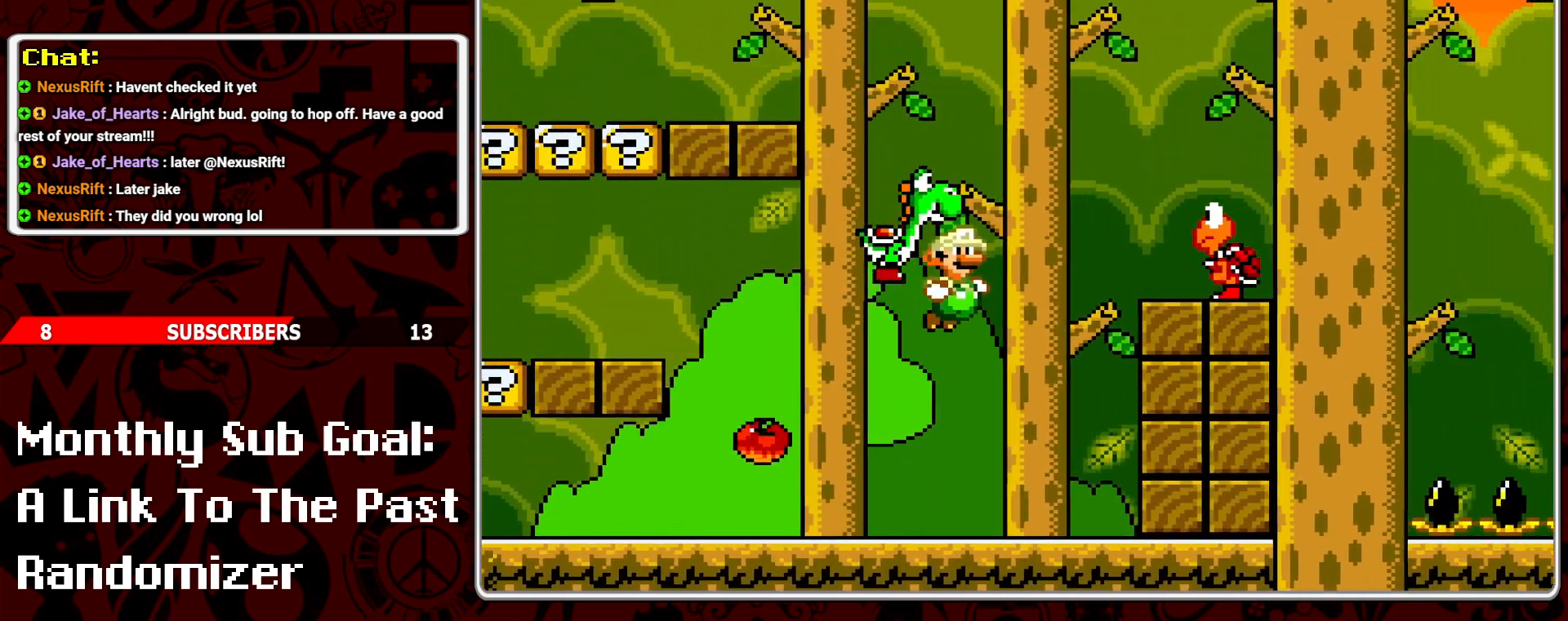
{"buttons": ["B"], "events": [[150, "DPAD_LEFT", "up"], [283, "DPAD_RIGHT", "down"], [350, "DPAD_RIGHT", "up"], [417, "Y", "up"], [450, "B", "down"]]}
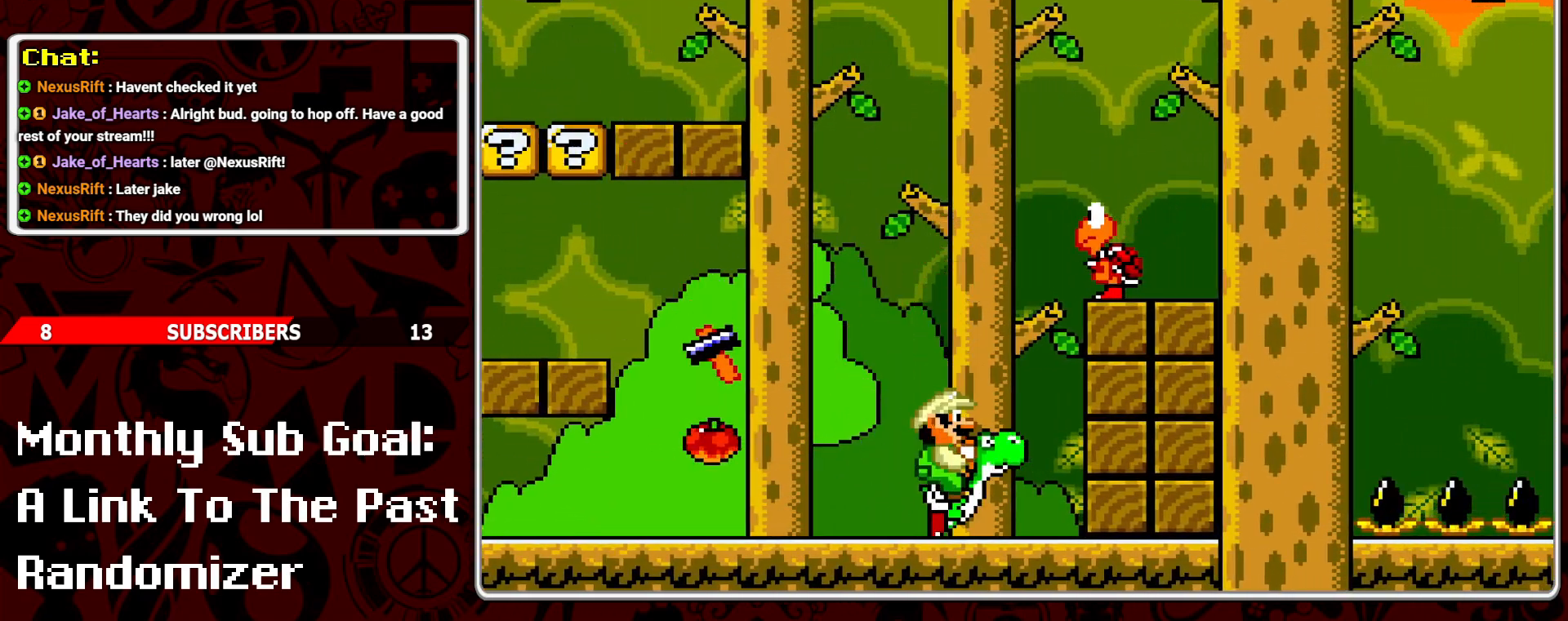
{"buttons": ["Y"], "events": [[317, "B", "up"], [317, "Y", "down"]]}
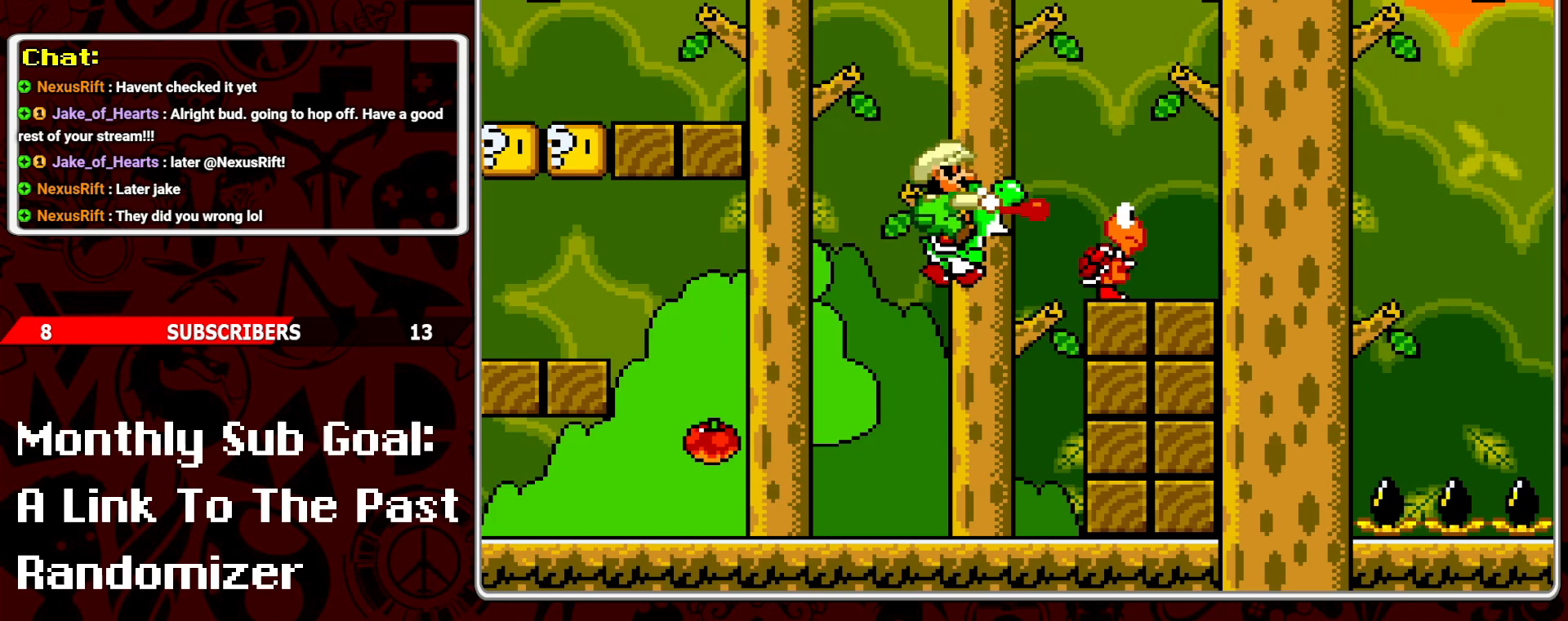
{"buttons": ["B", "Y", "DPAD_RIGHT"], "events": [[317, "B", "down"], [317, "DPAD_RIGHT", "down"]]}
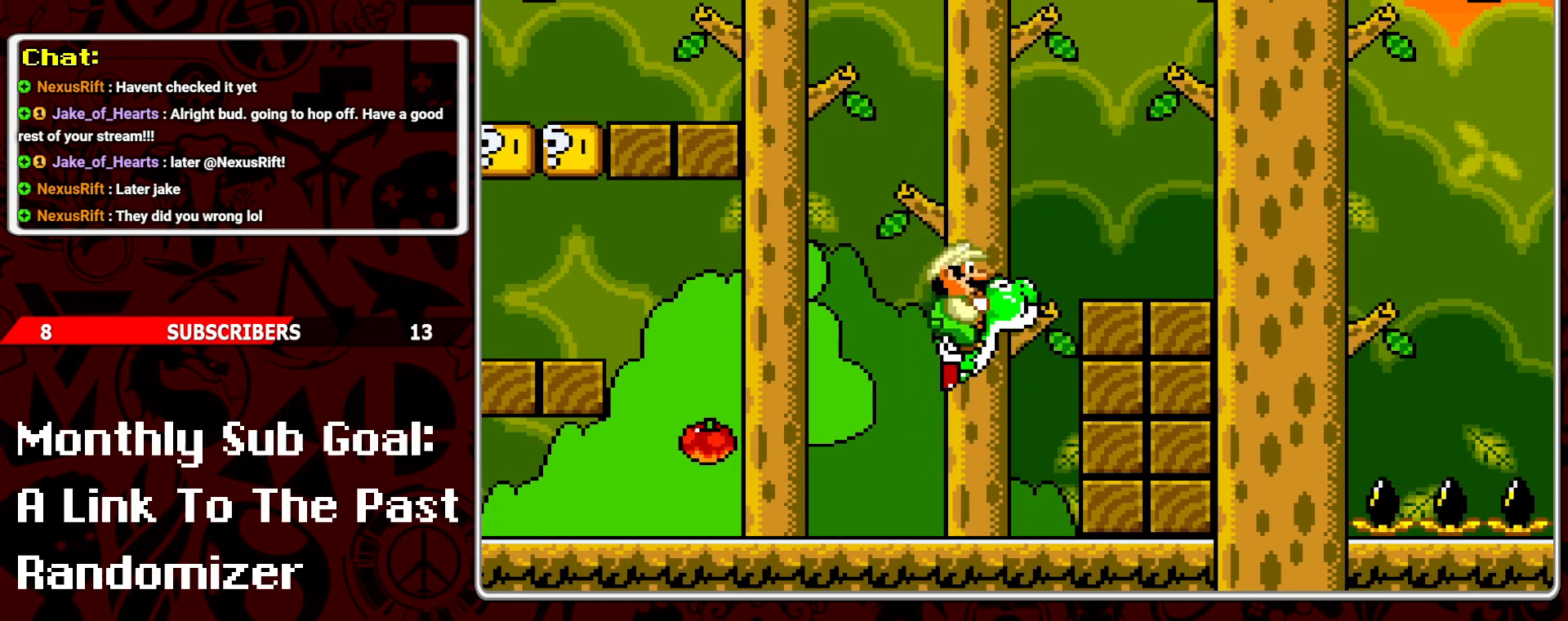
{"buttons": ["Y", "DPAD_RIGHT"], "events": [[117, "B", "up"], [400, "Y", "up"], [483, "Y", "down"]]}
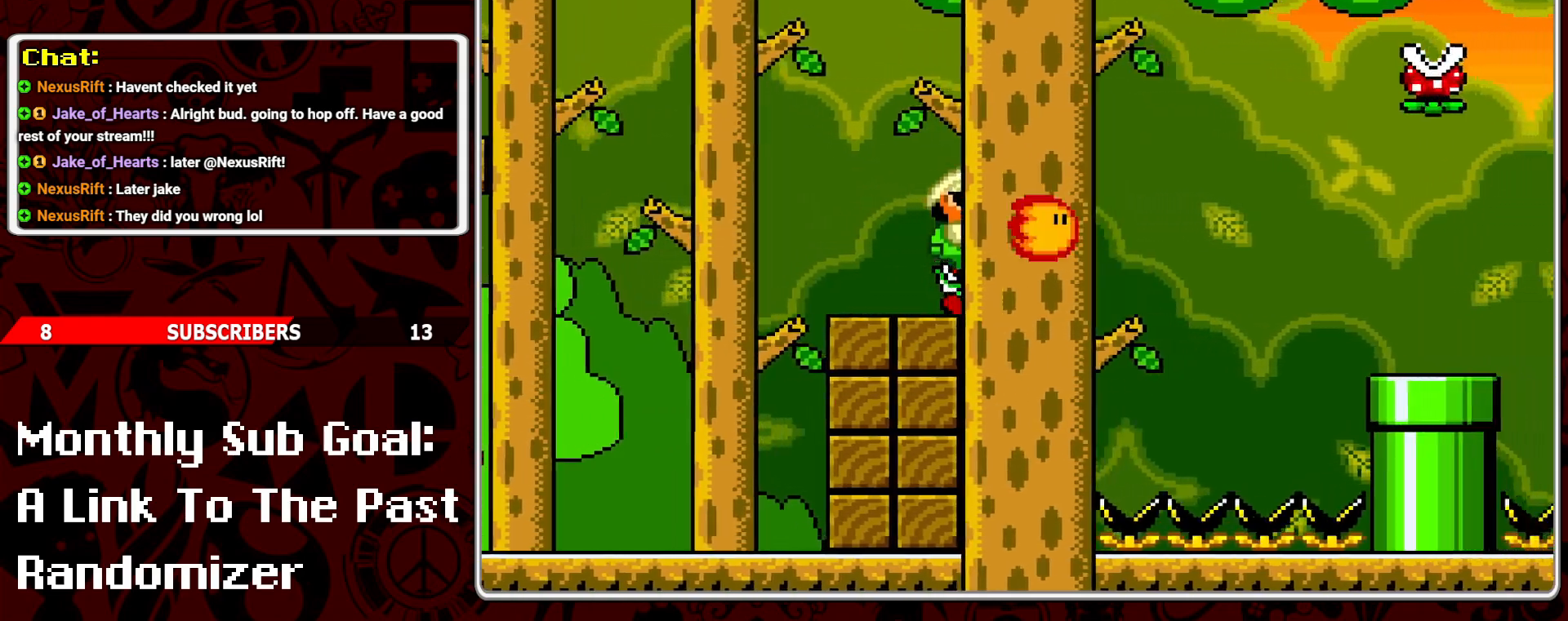
{"buttons": ["B", "Y"], "events": [[133, "DPAD_RIGHT", "up"], [483, "B", "down"]]}
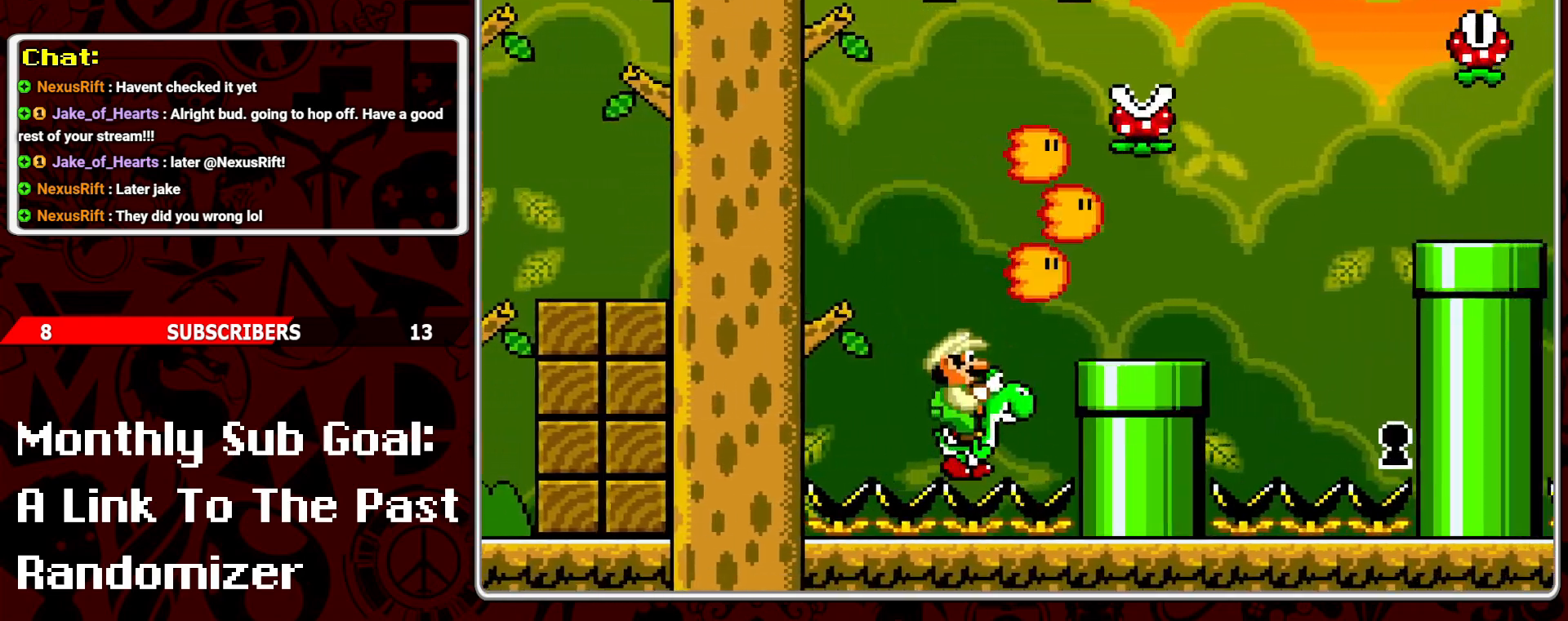
{"buttons": ["Y", "DPAD_RIGHT"], "events": [[133, "B", "up"], [233, "DPAD_LEFT", "down"], [333, "DPAD_LEFT", "up"], [433, "DPAD_RIGHT", "down"]]}
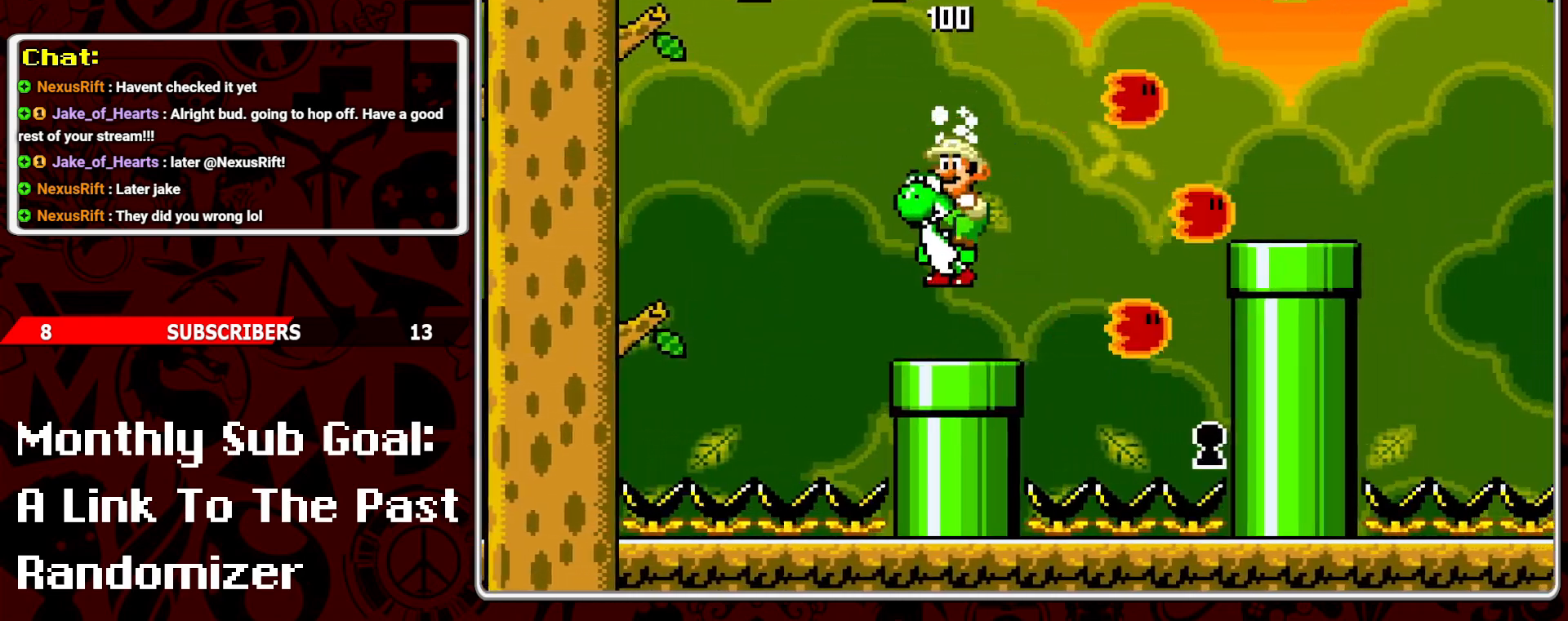
{"buttons": ["Y", "DPAD_RIGHT"], "events": [[133, "B", "down"], [250, "B", "up"]]}
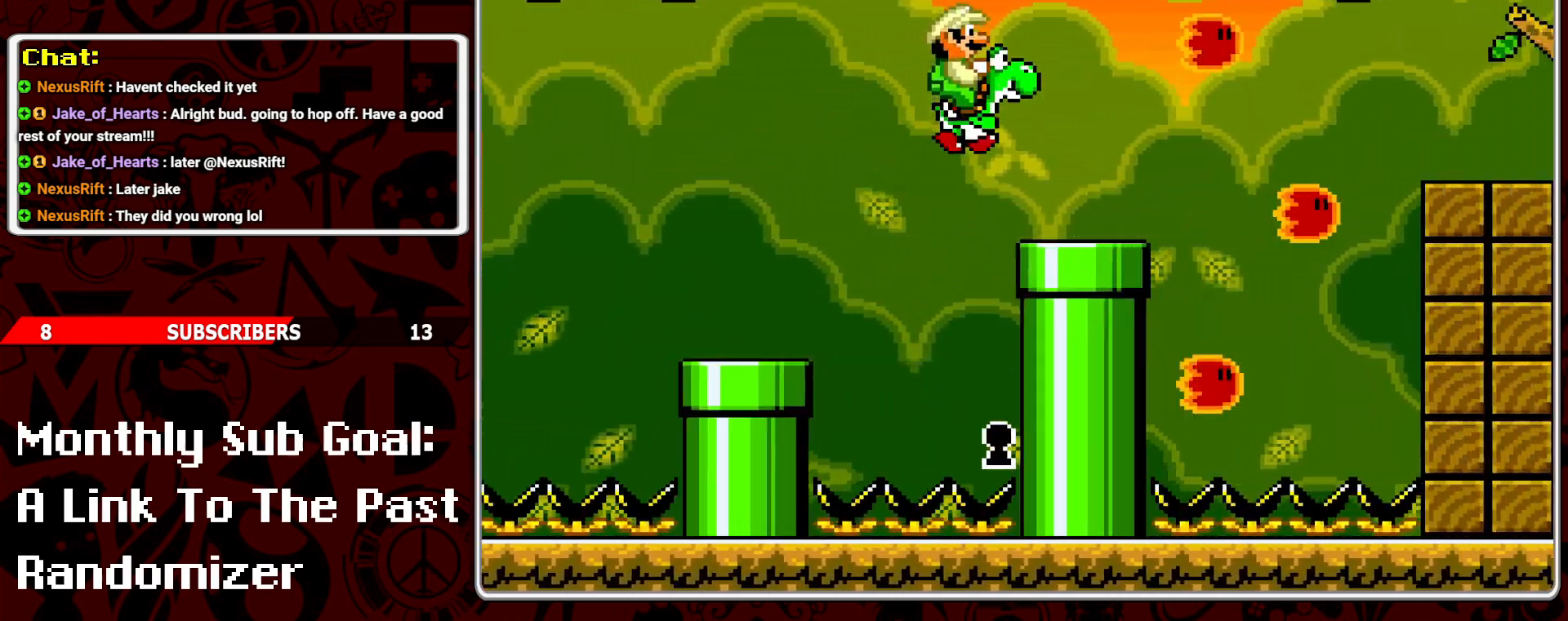
{"buttons": ["Y", "DPAD_RIGHT"], "events": [[233, "B", "down"], [350, "B", "up"]]}
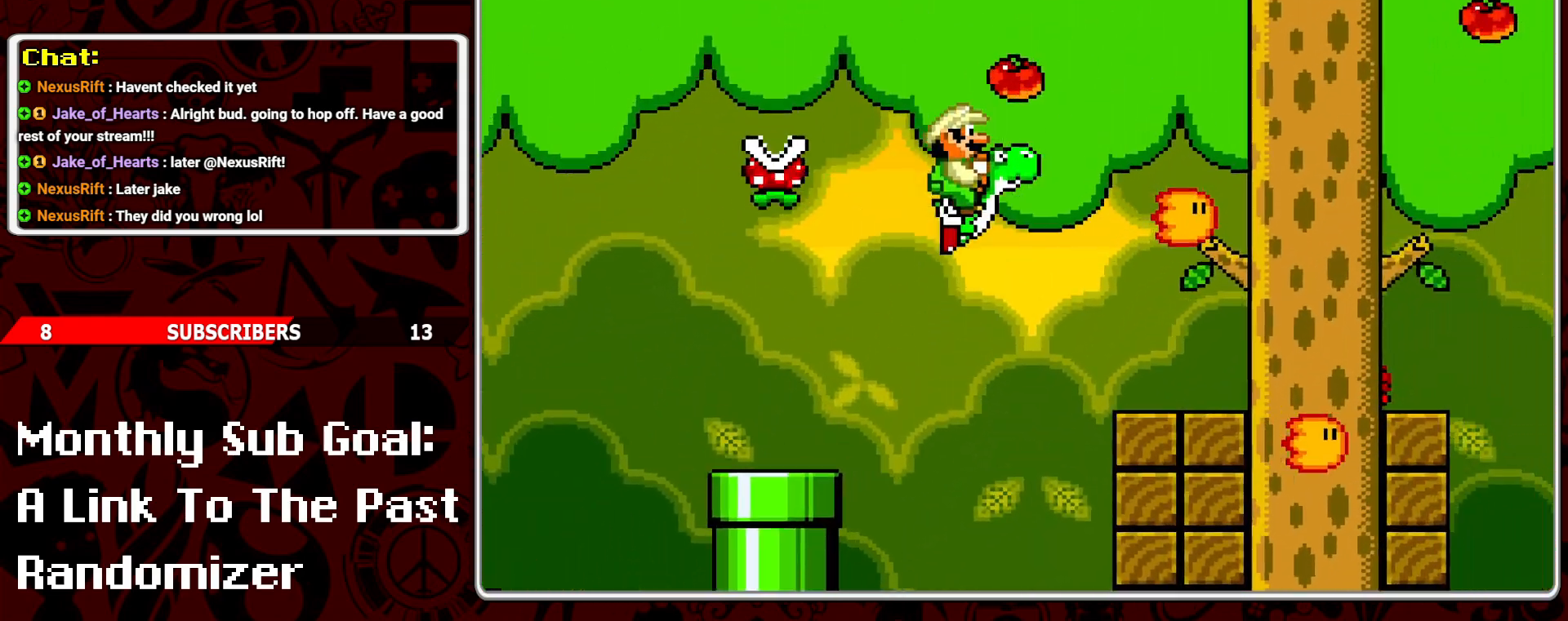
{"buttons": ["Y", "DPAD_RIGHT"], "events": [[233, "DPAD_RIGHT", "up"], [283, "DPAD_LEFT", "down"], [400, "B", "down"], [400, "DPAD_LEFT", "up"], [483, "B", "up"], [483, "DPAD_RIGHT", "down"]]}
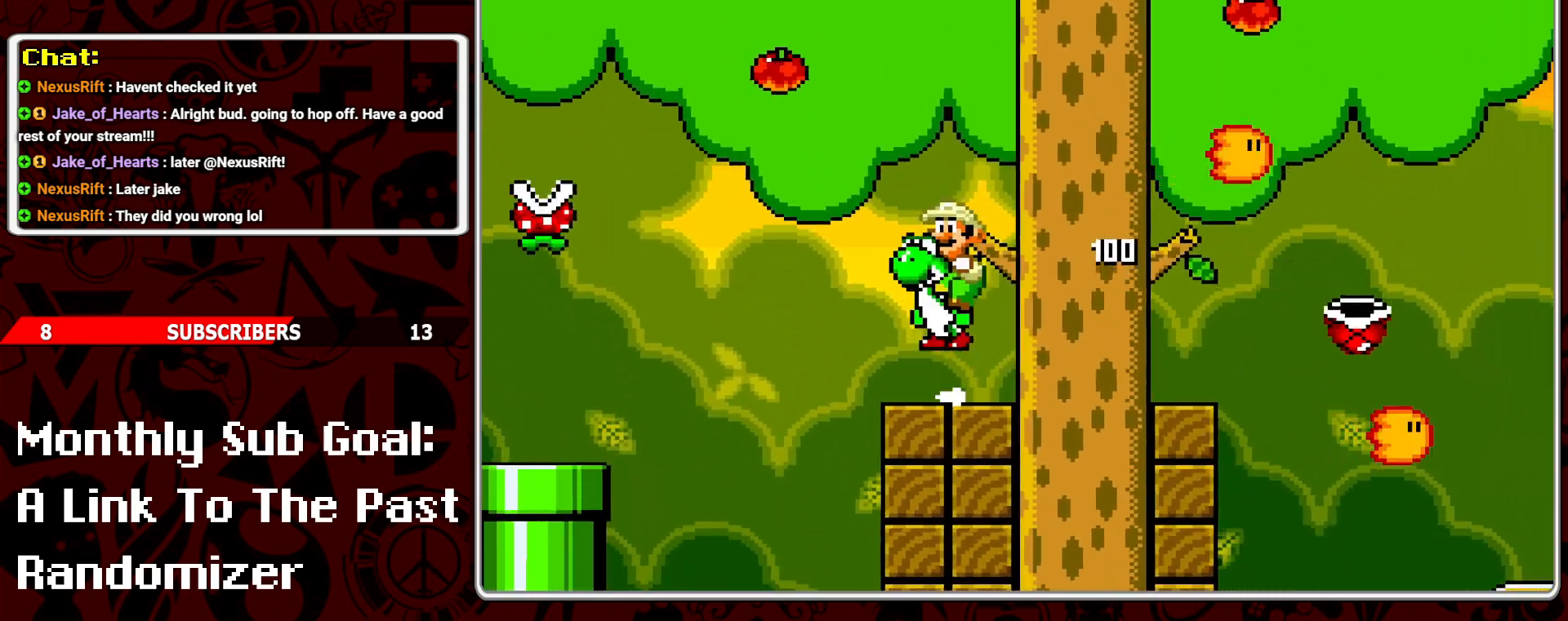
{"buttons": ["Y", "DPAD_RIGHT"], "events": [[50, "DPAD_RIGHT", "up"], [217, "DPAD_RIGHT", "down"]]}
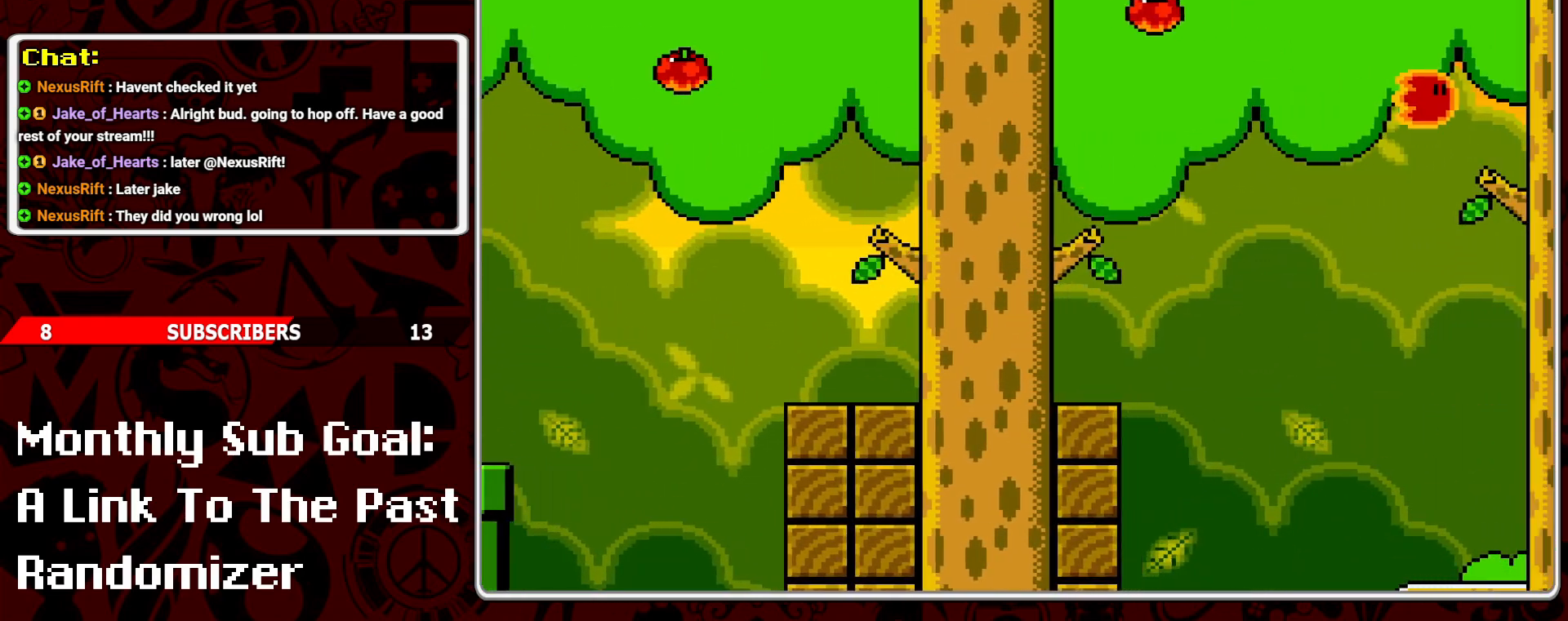
{"buttons": ["Y", "DPAD_RIGHT"], "events": [[50, "B", "down"], [183, "B", "up"]]}
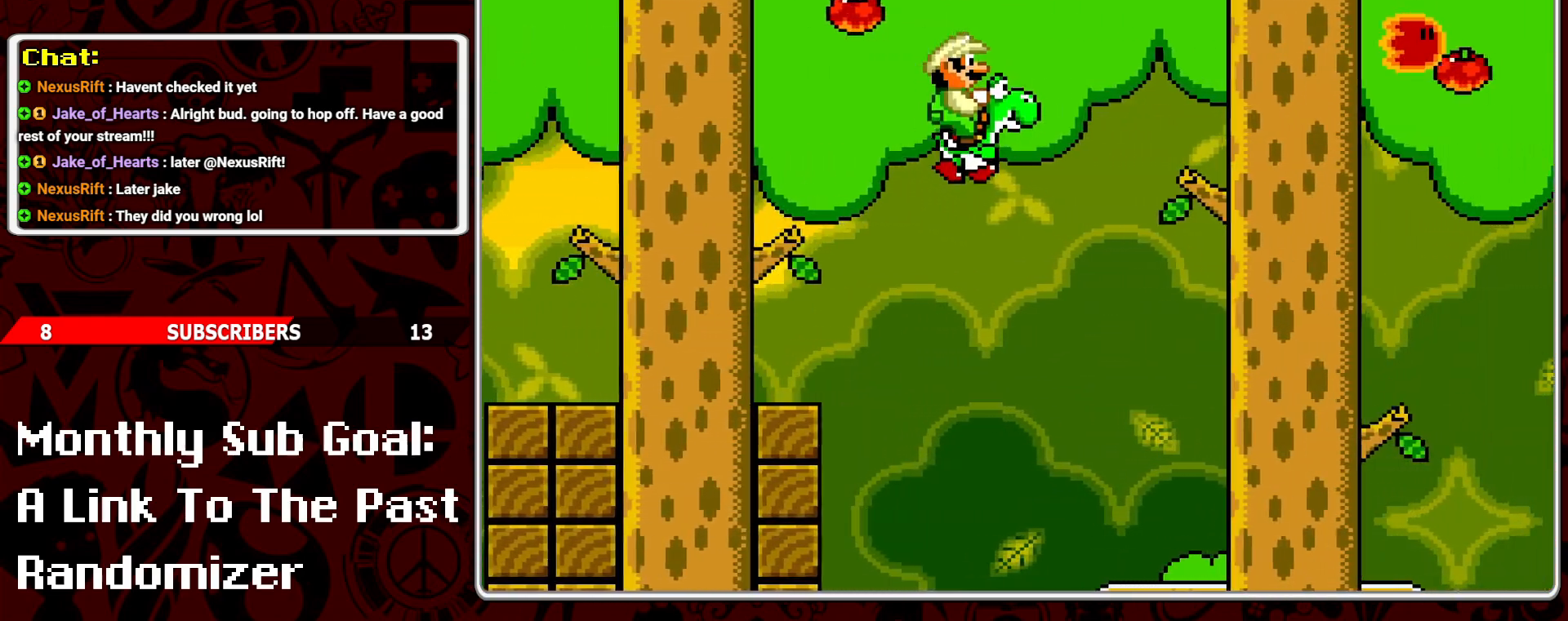
{"buttons": ["B", "Y", "DPAD_RIGHT"], "events": [[67, "DPAD_RIGHT", "up"], [233, "DPAD_LEFT", "down"], [350, "DPAD_LEFT", "up"], [433, "B", "down"], [433, "DPAD_RIGHT", "down"]]}
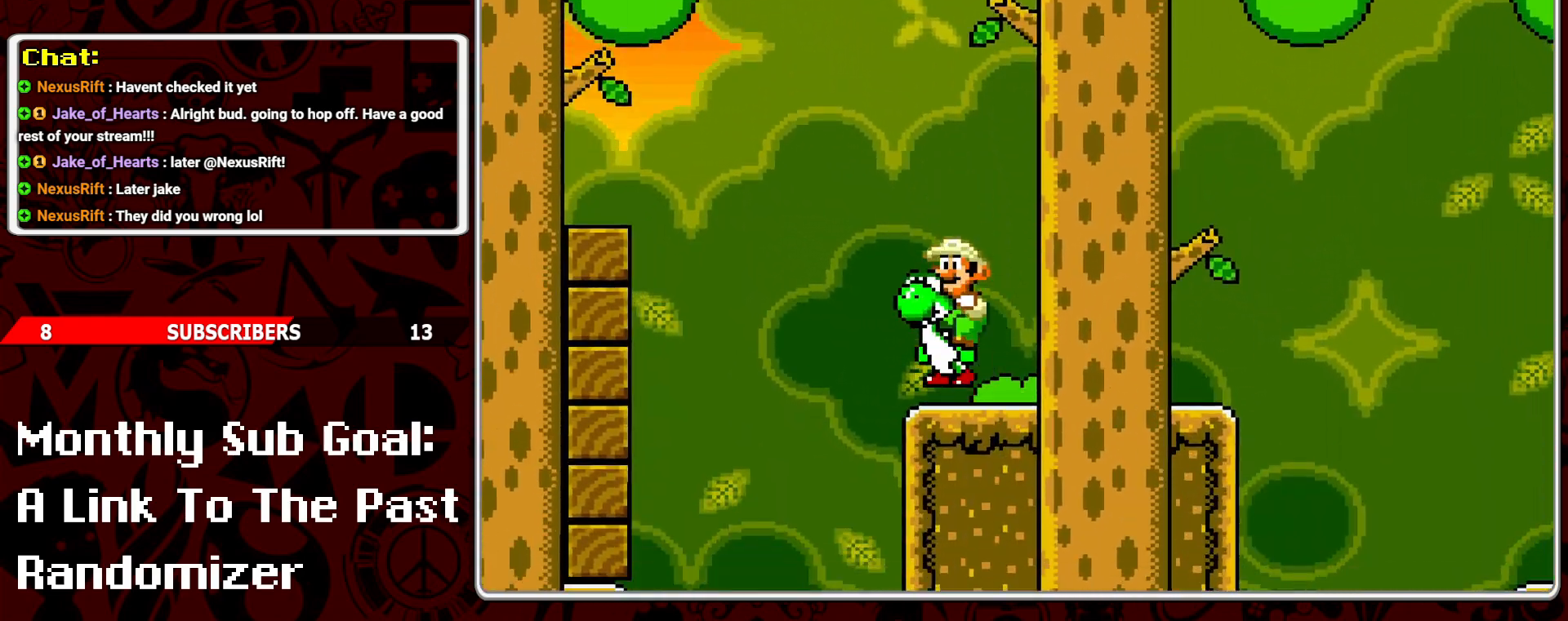
{"buttons": ["Y"], "events": [[100, "B", "up"], [233, "DPAD_RIGHT", "up"], [417, "DPAD_LEFT", "down"], [483, "DPAD_LEFT", "up"]]}
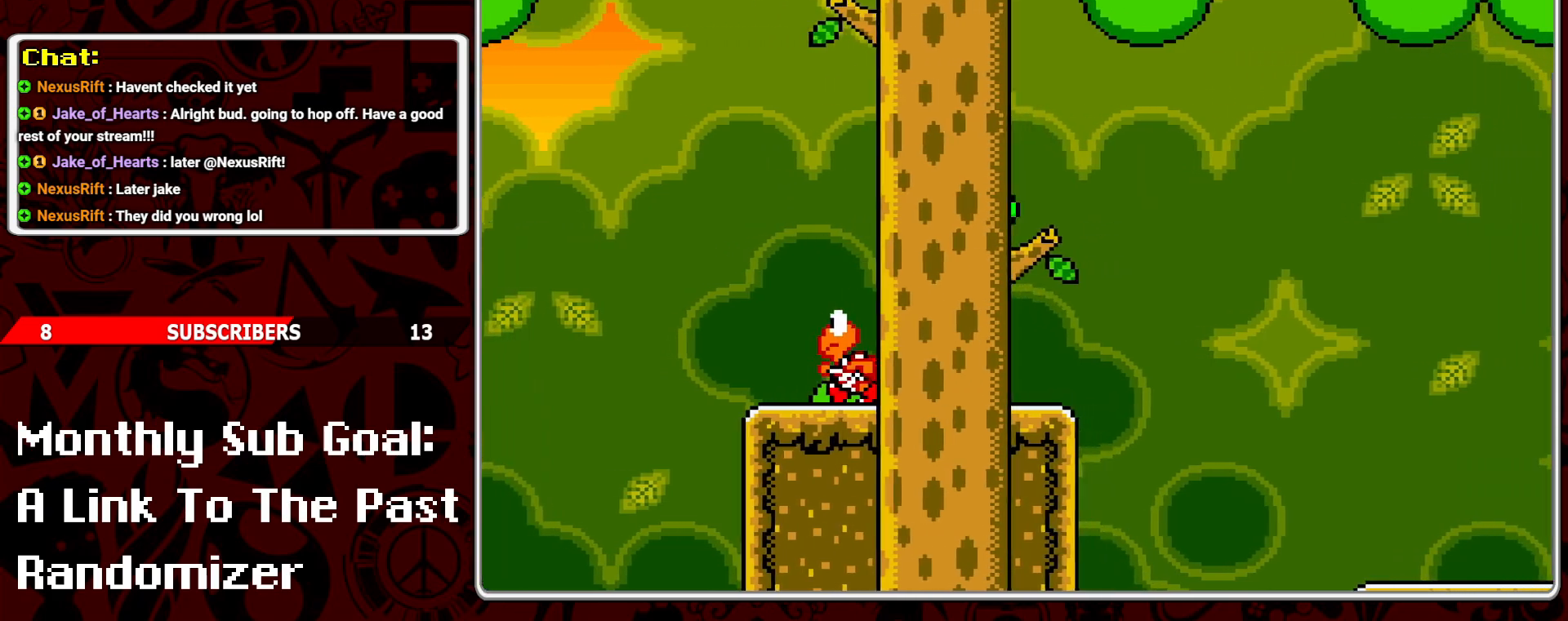
{"buttons": ["B", "Y", "DPAD_RIGHT"], "events": [[50, "DPAD_RIGHT", "down"], [233, "B", "down"]]}
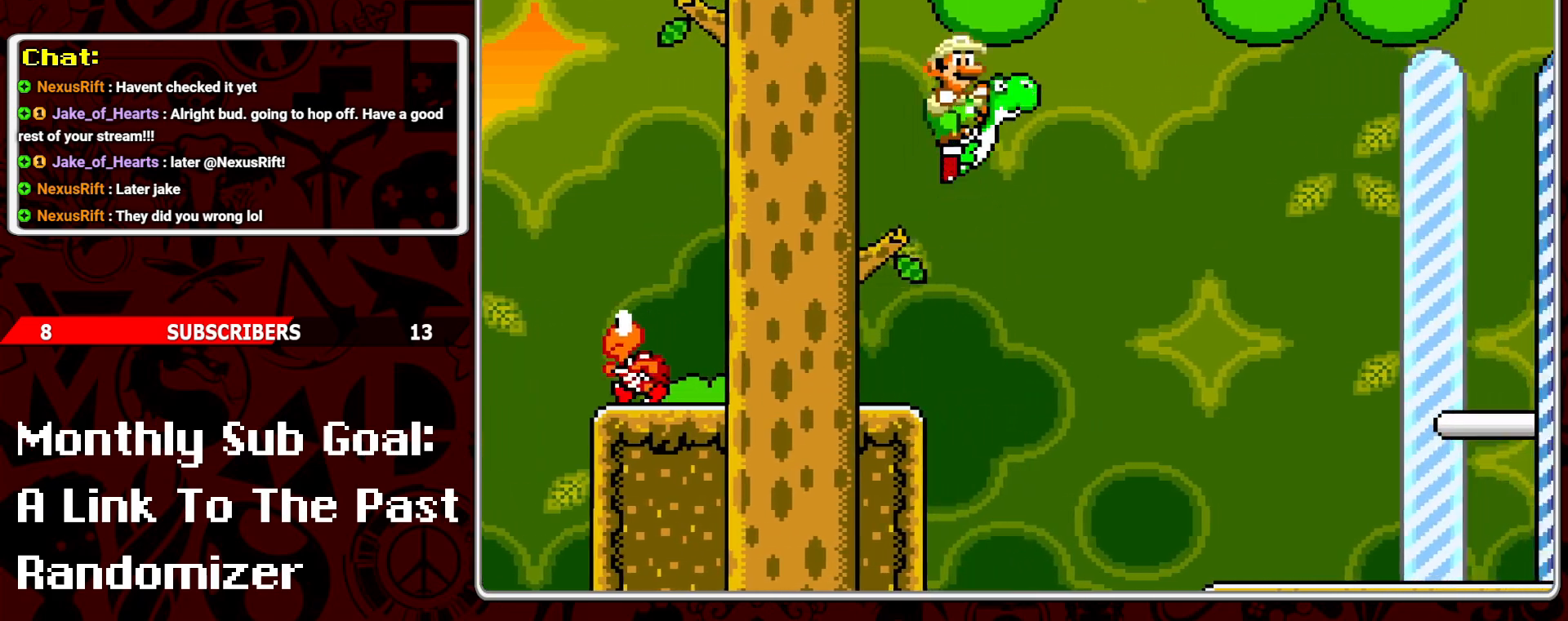
{"buttons": ["Y", "DPAD_RIGHT"], "events": [[133, "B", "up"]]}
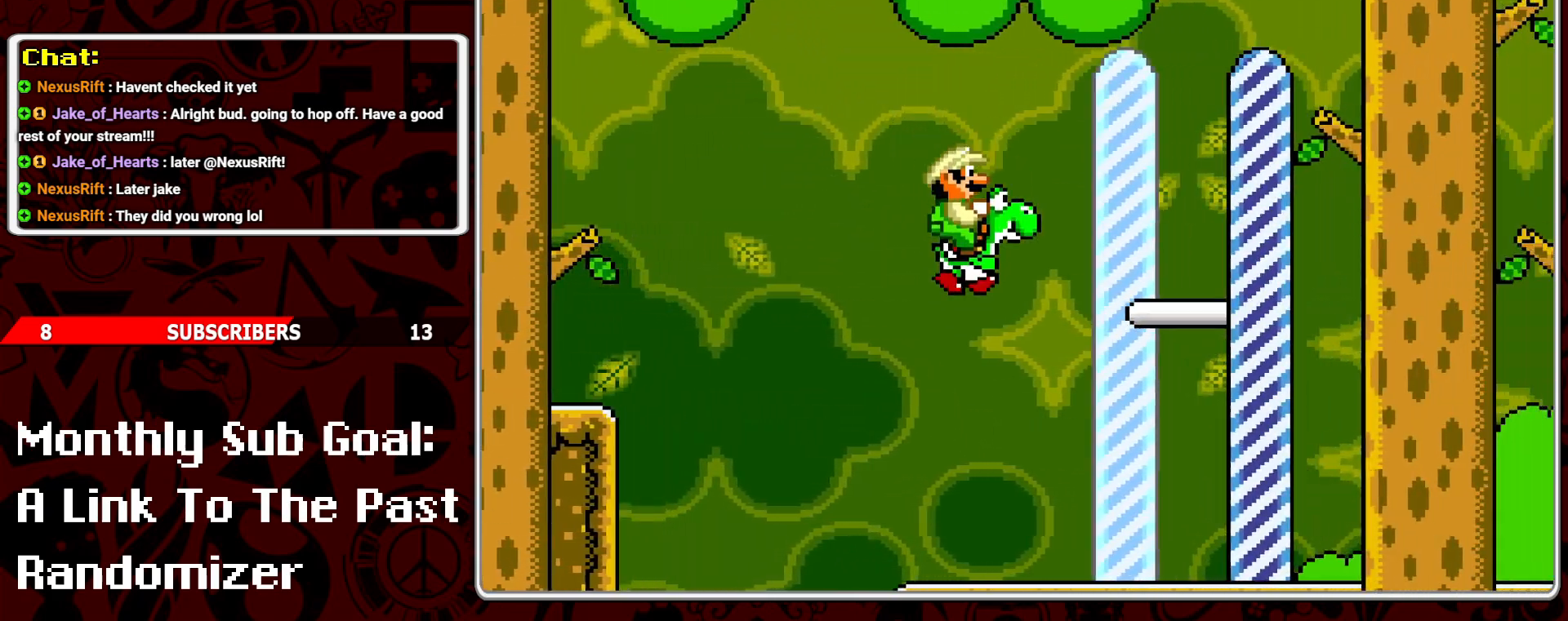
{"buttons": [], "events": [[117, "DPAD_RIGHT", "up"], [250, "DPAD_RIGHT", "down"], [317, "Y", "up"], [467, "DPAD_RIGHT", "up"]]}